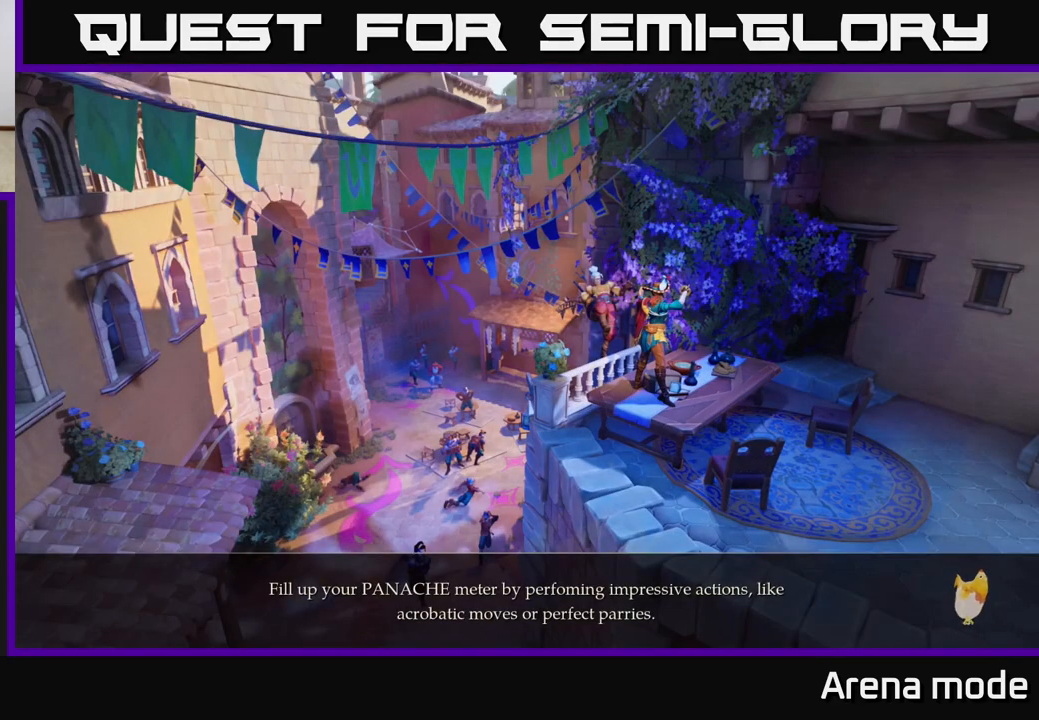
Gameplay with a controller (Xbox layout); each line is a JSON object with the inputs held at the frame after it. "events" lists button and stick changes between this image and that frame as [ms after this image, input, new state], when the widget could be followed in between.
{"buttons": [], "left_stick": "center", "right_stick": "center", "events": []}
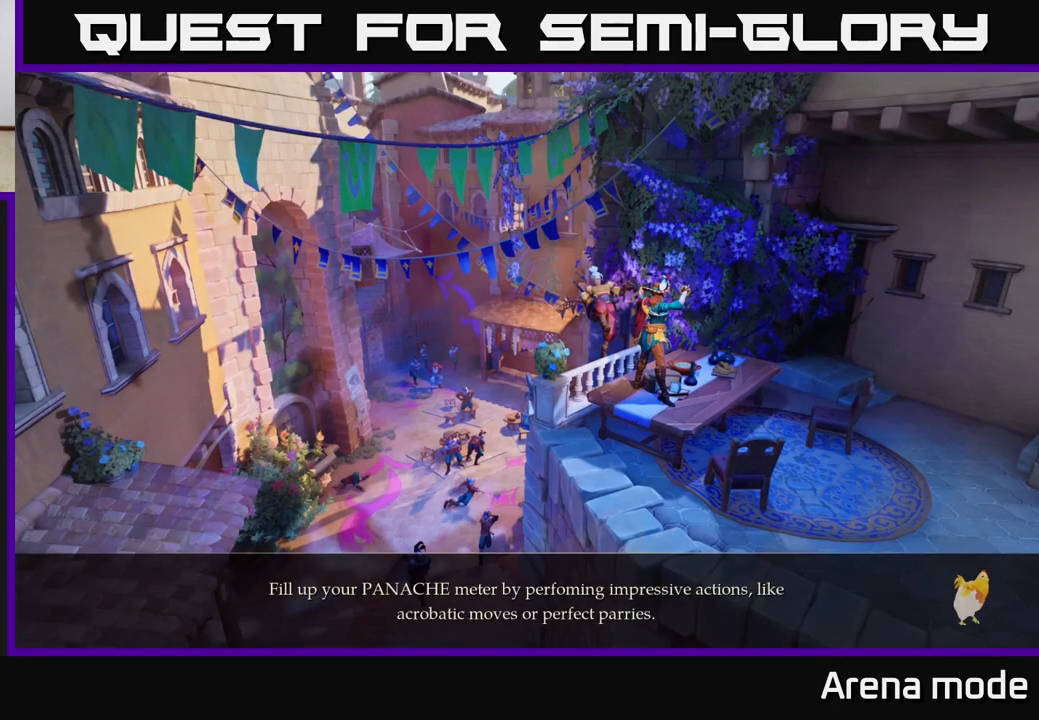
{"buttons": [], "left_stick": "center", "right_stick": "center", "events": []}
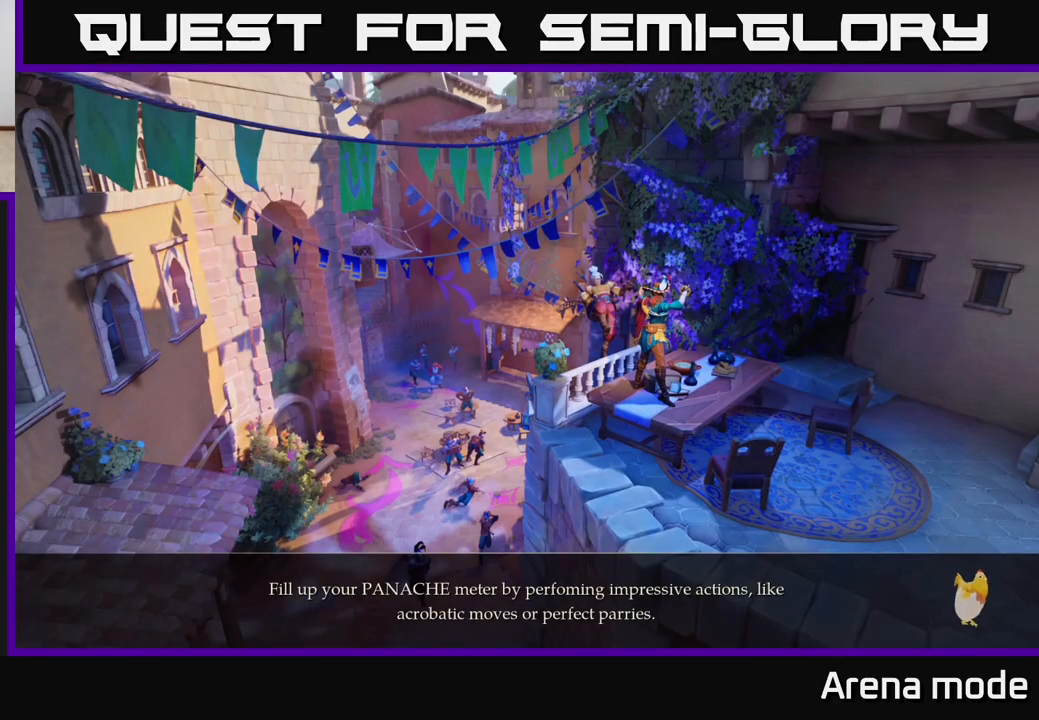
{"buttons": [], "left_stick": "center", "right_stick": "center", "events": []}
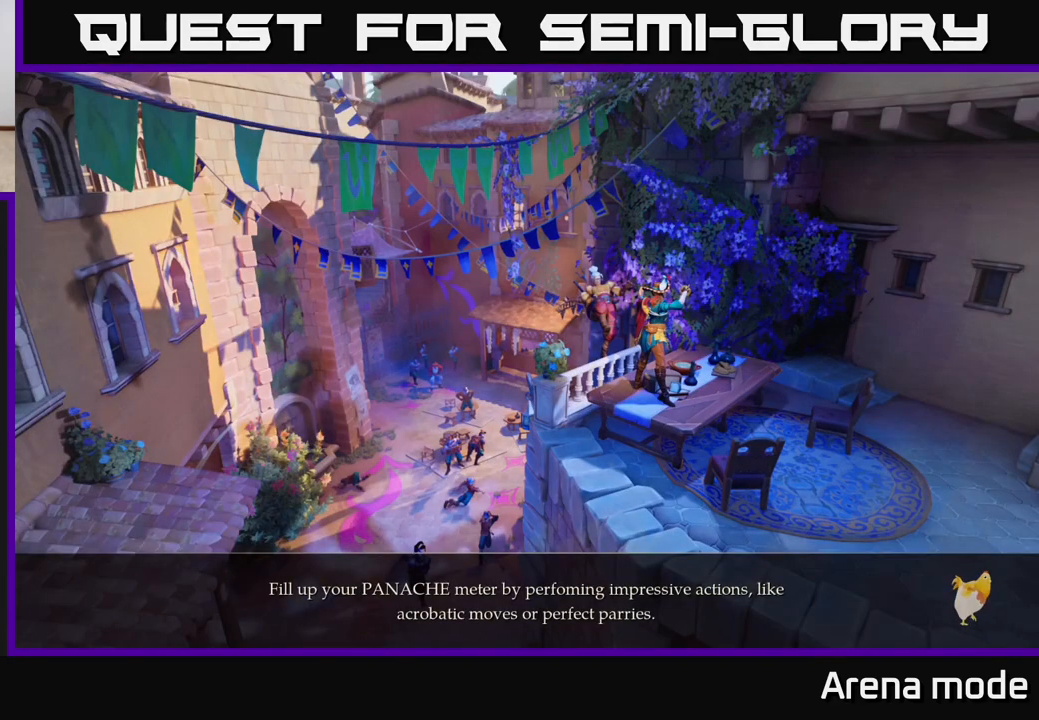
{"buttons": [], "left_stick": "center", "right_stick": "center", "events": []}
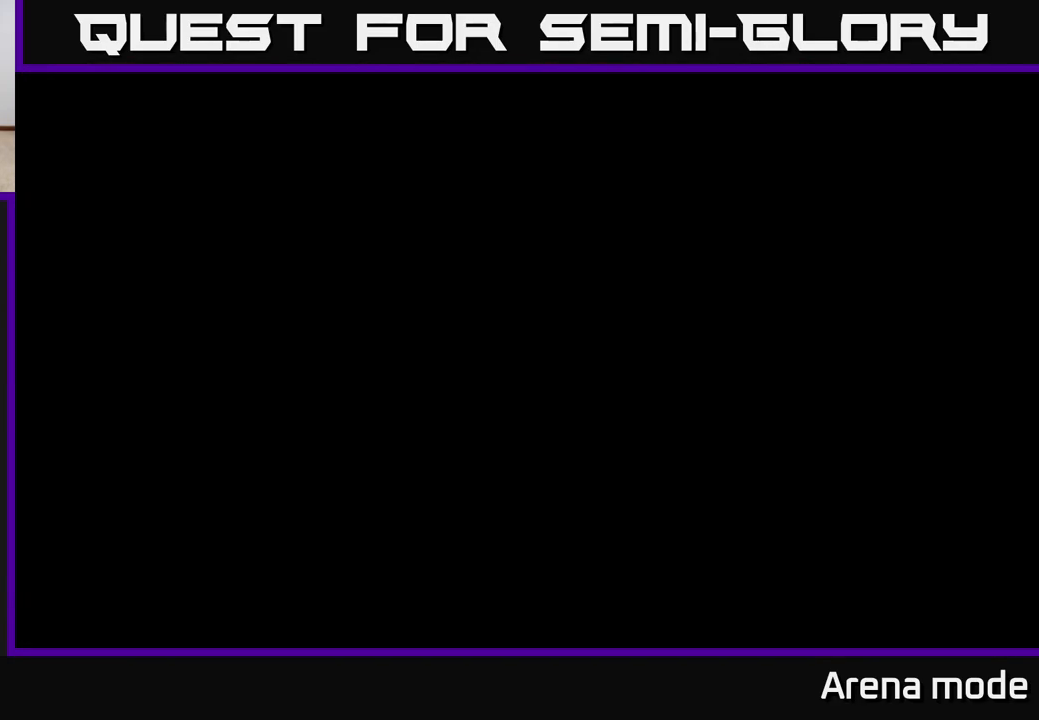
{"buttons": [], "left_stick": "center", "right_stick": "center", "events": []}
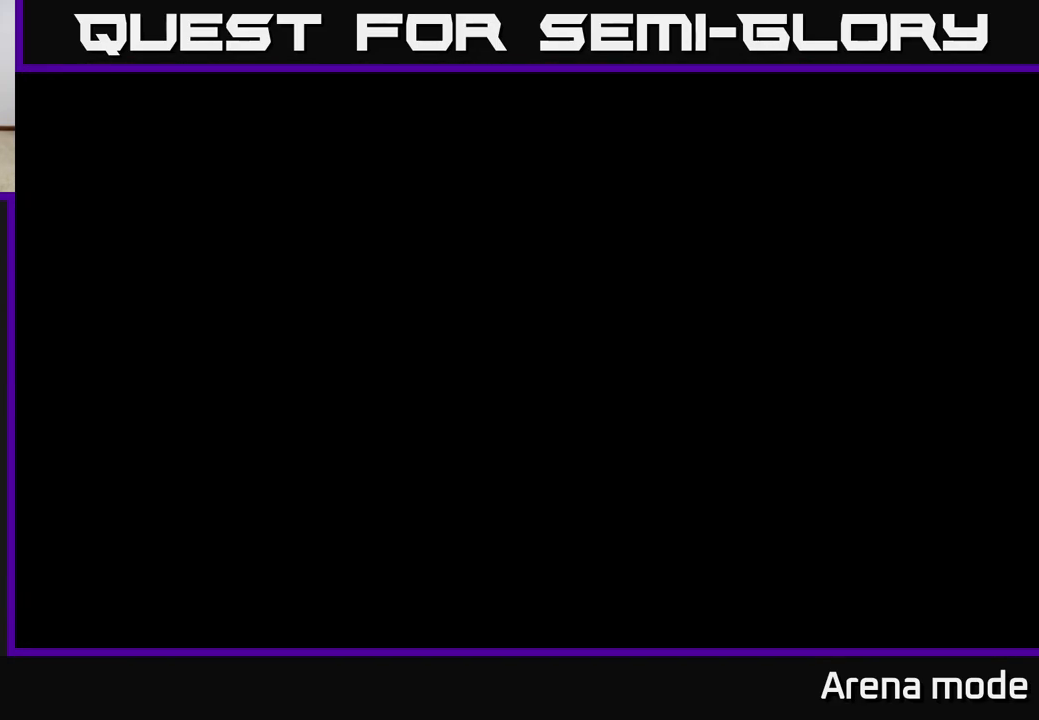
{"buttons": [], "left_stick": "center", "right_stick": "center", "events": []}
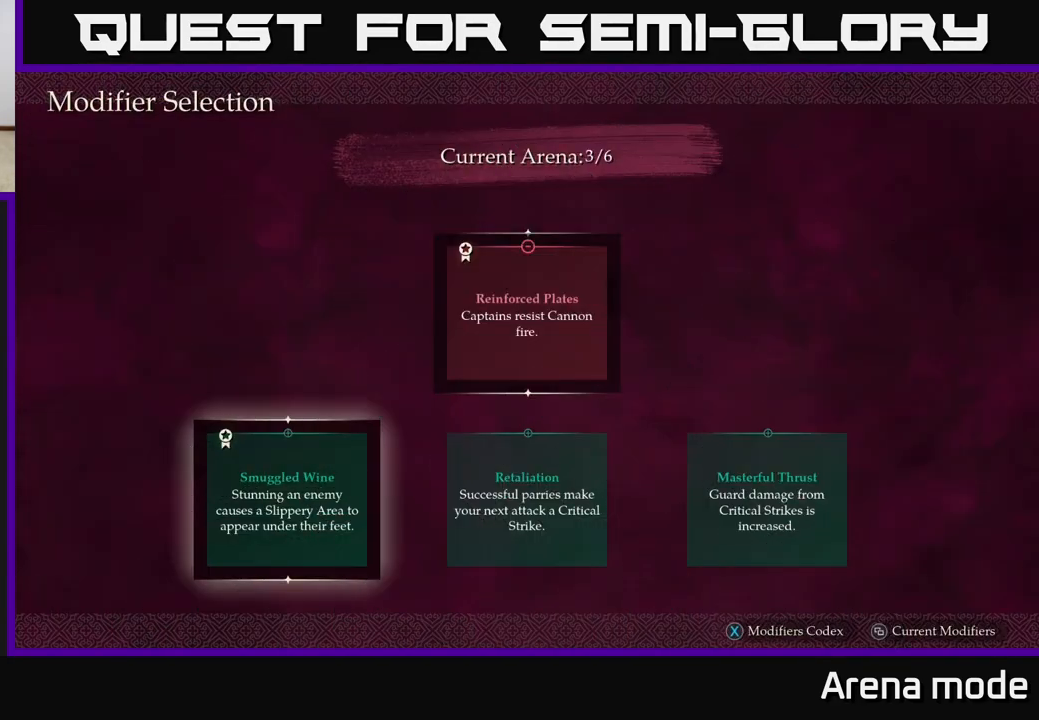
{"buttons": [], "left_stick": "center", "right_stick": "center", "events": []}
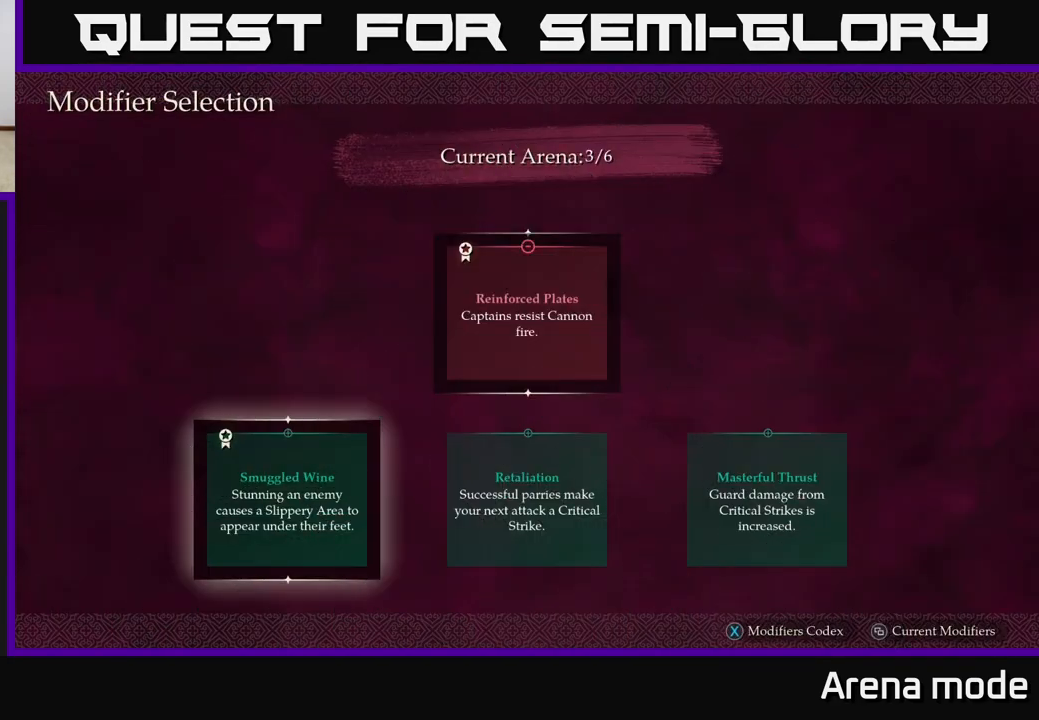
{"buttons": [], "left_stick": "center", "right_stick": "center", "events": []}
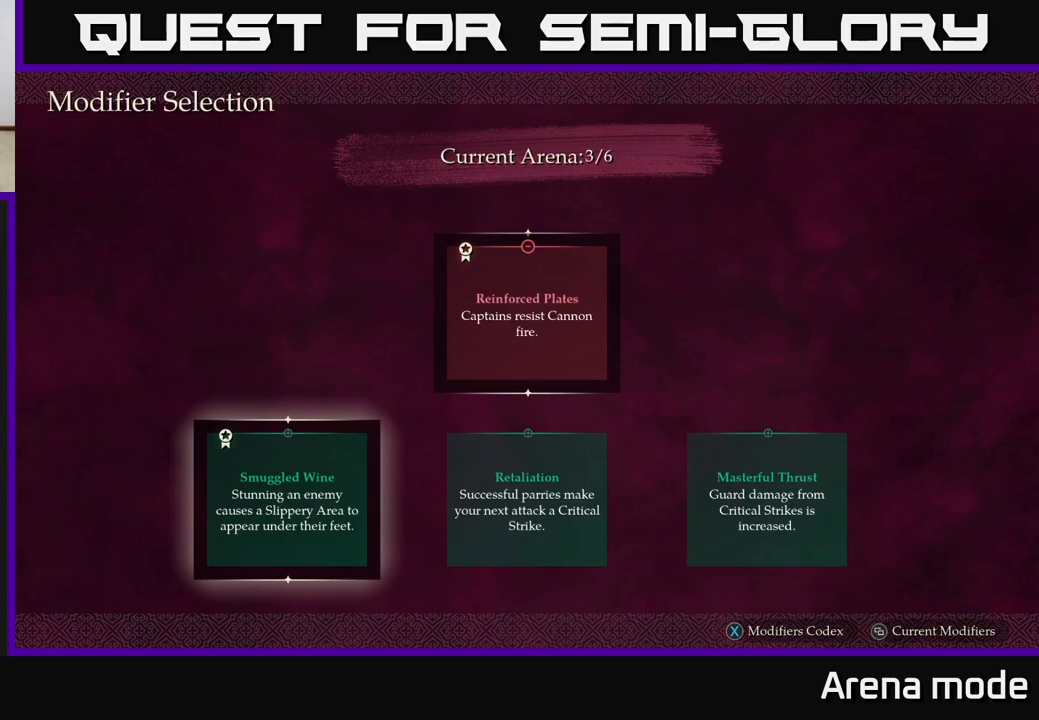
{"buttons": [], "left_stick": "center", "right_stick": "center", "events": [[233, "left_stick", "right"], [450, "left_stick", "center"]]}
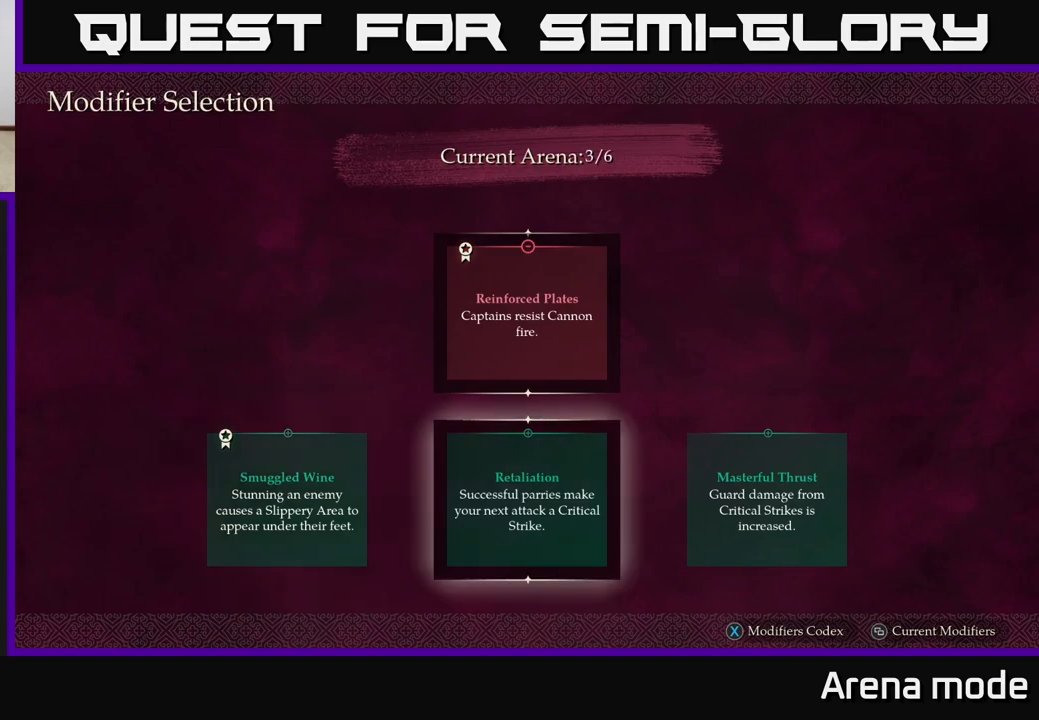
{"buttons": [], "left_stick": "center", "right_stick": "center", "events": []}
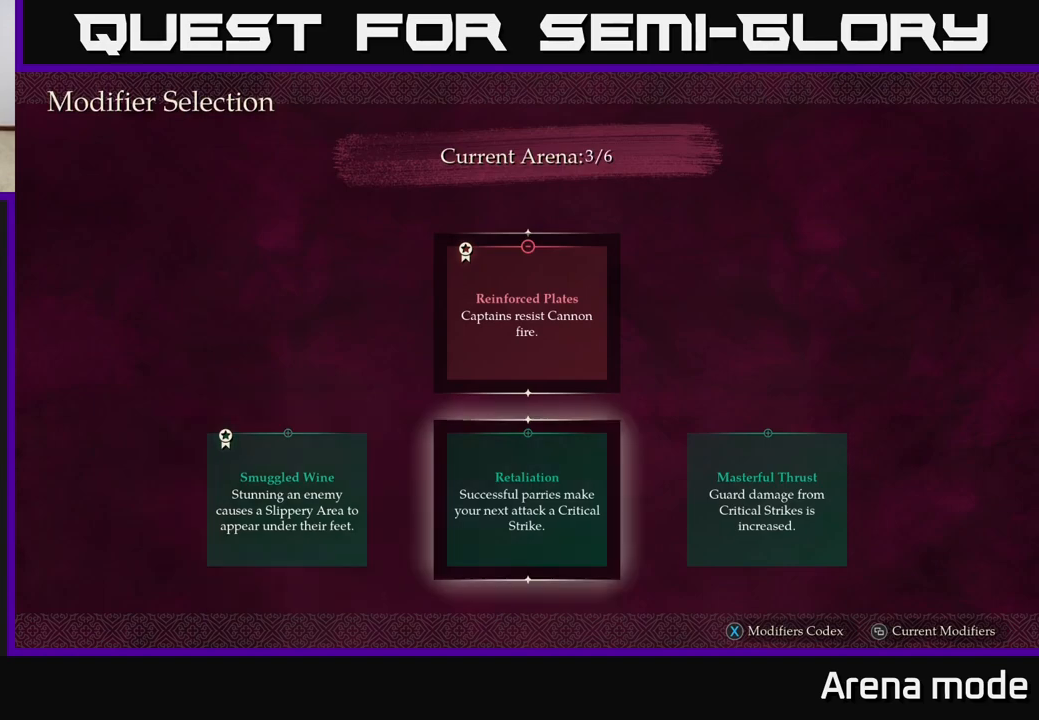
{"buttons": [], "left_stick": "center", "right_stick": "center", "events": [[133, "left_stick", "right"], [317, "left_stick", "center"]]}
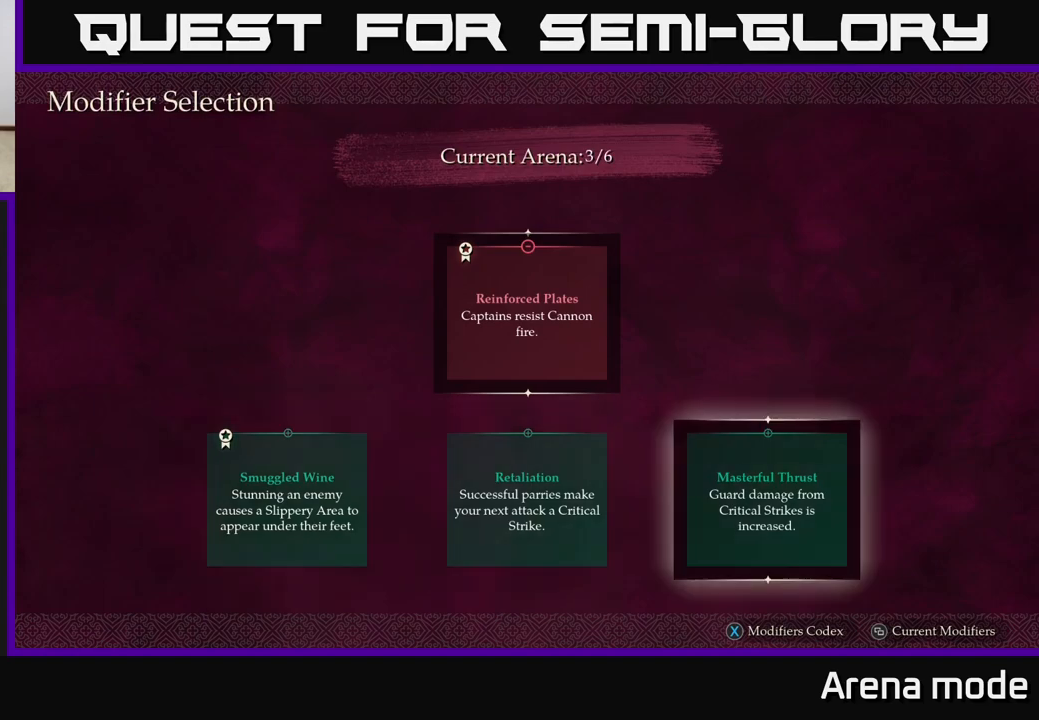
{"buttons": [], "left_stick": "center", "right_stick": "center", "events": []}
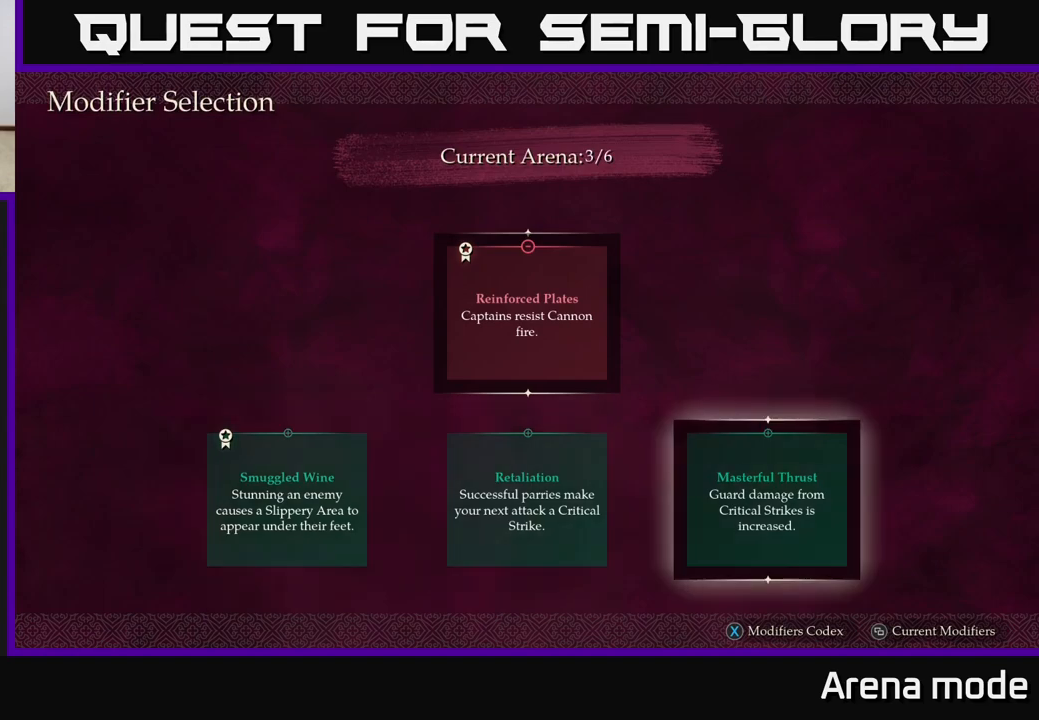
{"buttons": [], "left_stick": "center", "right_stick": "center", "events": []}
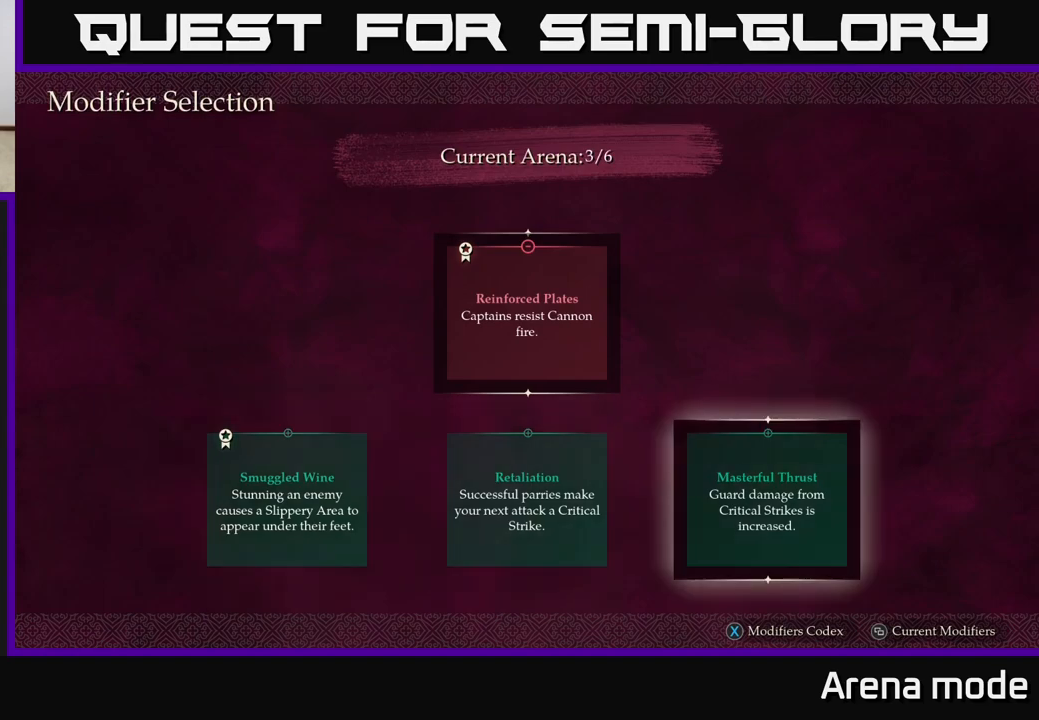
{"buttons": [], "left_stick": "left", "right_stick": "center", "events": [[367, "left_stick", "left"]]}
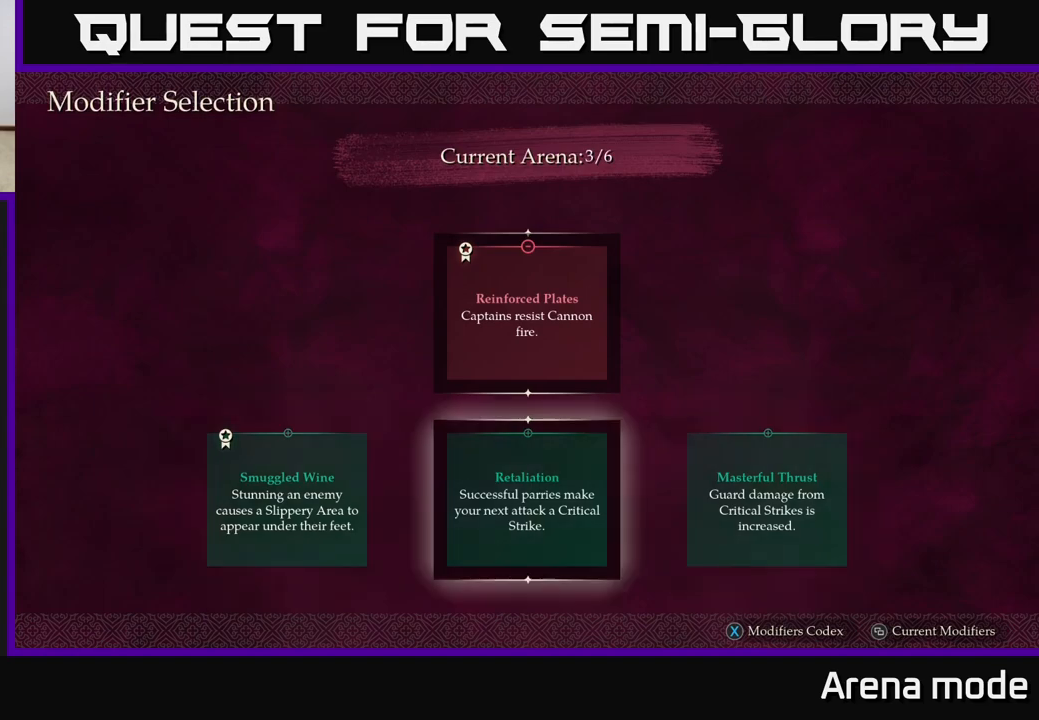
{"buttons": [], "left_stick": "center", "right_stick": "center", "events": [[17, "left_stick", "center"], [200, "left_stick", "left"], [333, "left_stick", "center"]]}
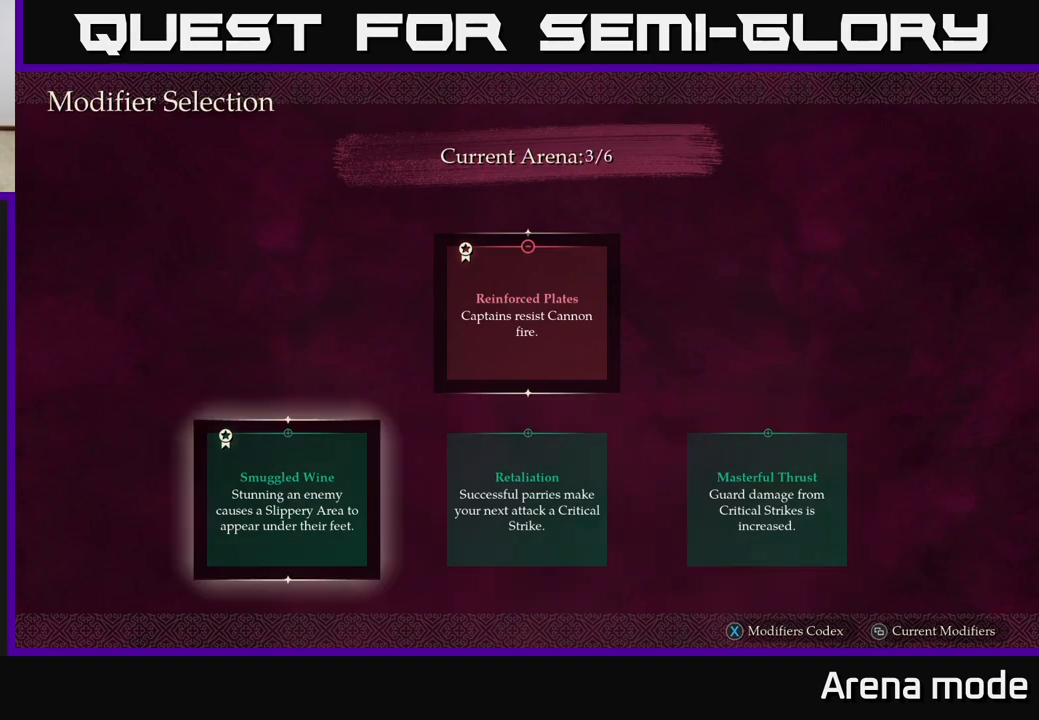
{"buttons": [], "left_stick": "center", "right_stick": "center", "events": []}
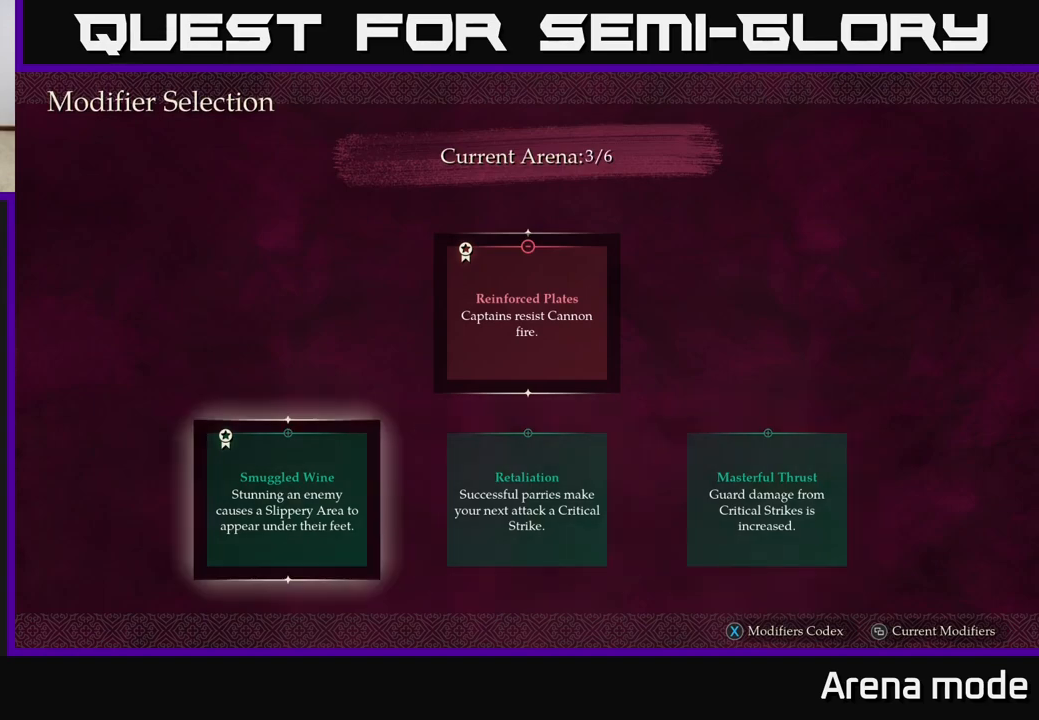
{"buttons": [], "left_stick": "center", "right_stick": "center", "events": []}
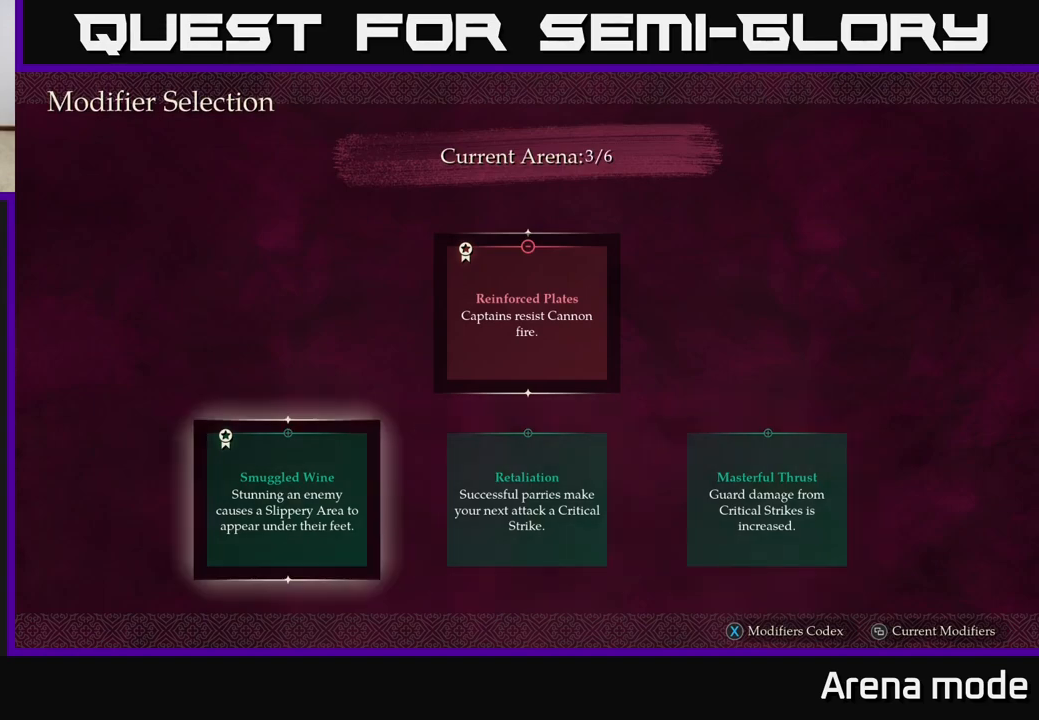
{"buttons": [], "left_stick": "left", "right_stick": "center", "events": [[167, "left_stick", "right"], [300, "left_stick", "center"], [400, "left_stick", "left"]]}
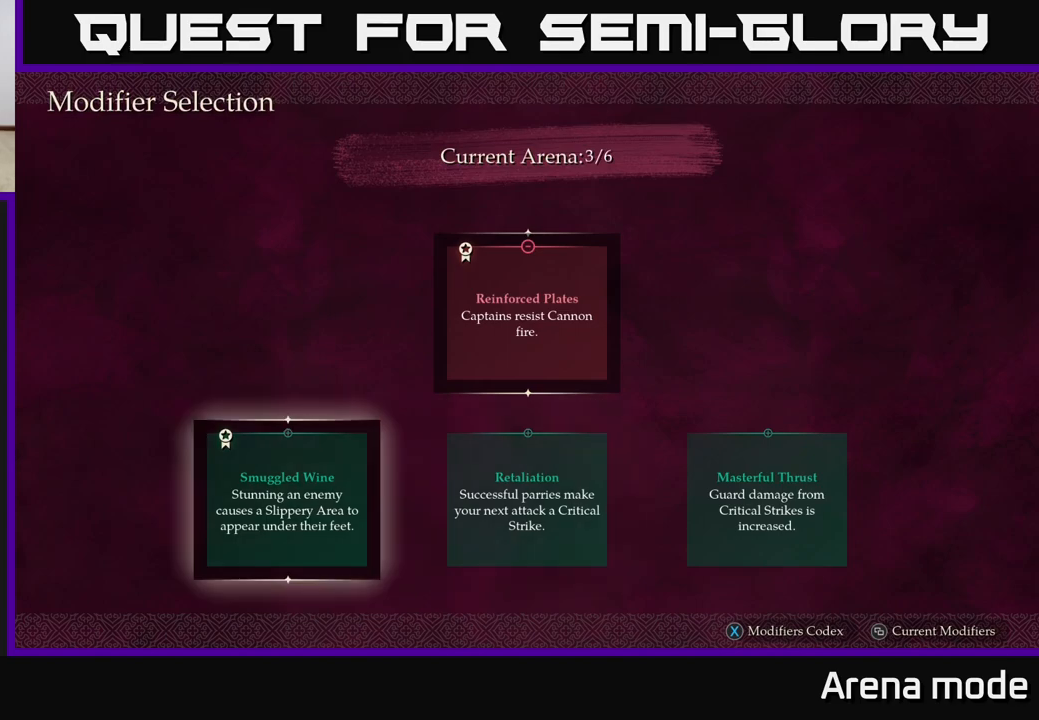
{"buttons": [], "left_stick": "center", "right_stick": "center", "events": [[67, "left_stick", "center"], [217, "left_stick", "right"], [367, "left_stick", "center"]]}
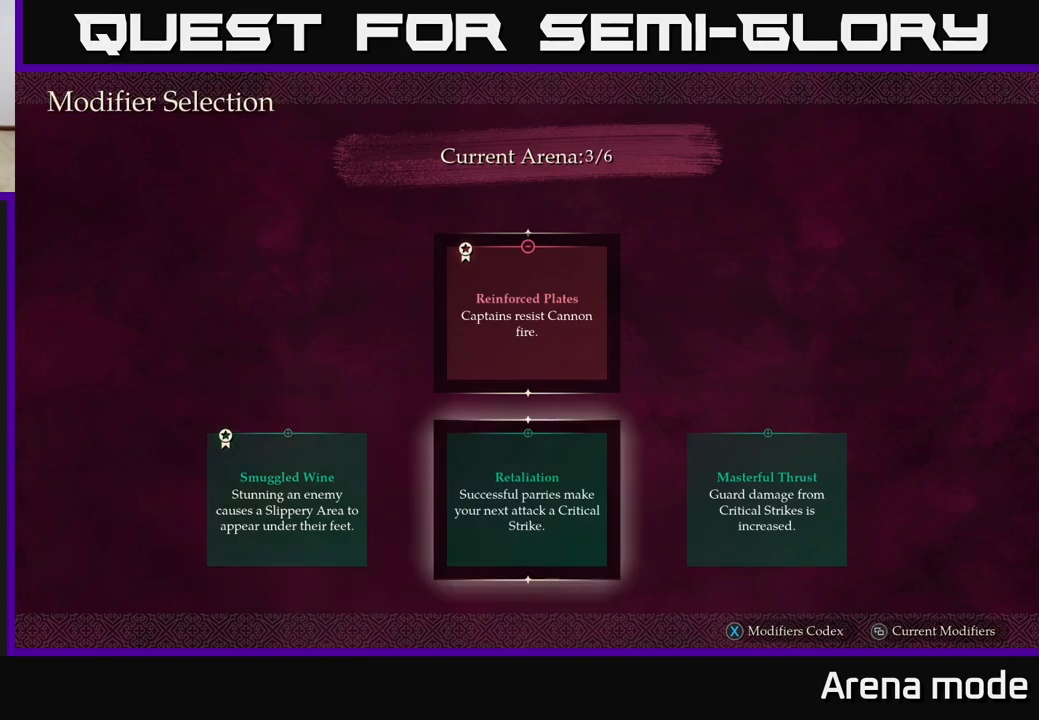
{"buttons": [], "left_stick": "center", "right_stick": "center", "events": [[50, "left_stick", "left"], [167, "left_stick", "center"]]}
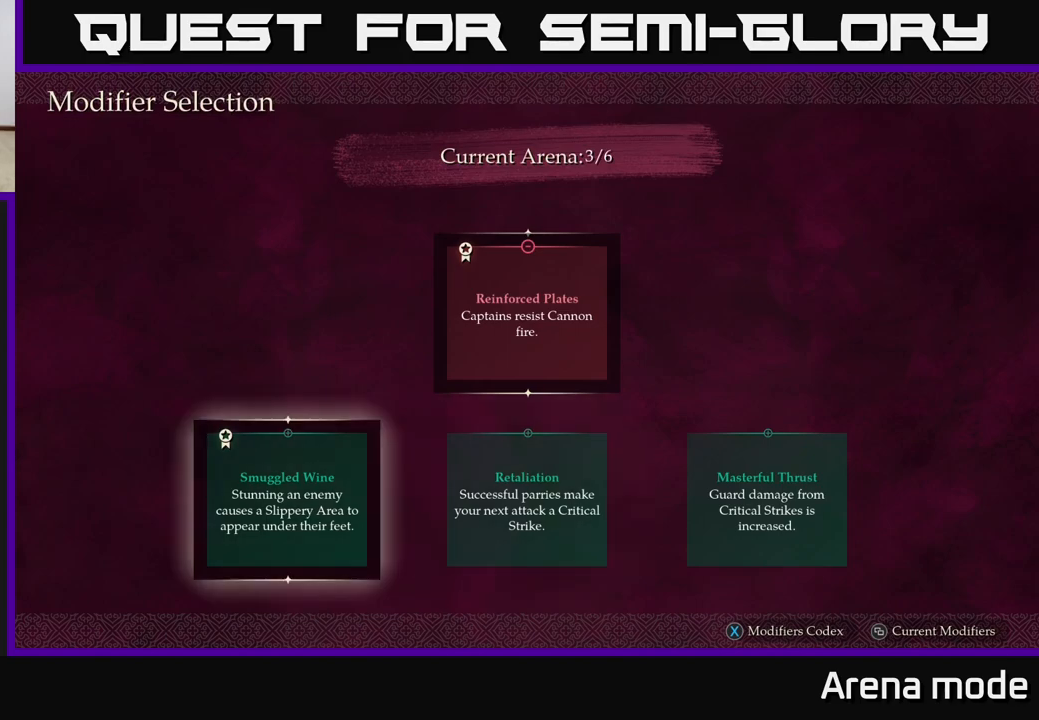
{"buttons": [], "left_stick": "center", "right_stick": "center", "events": []}
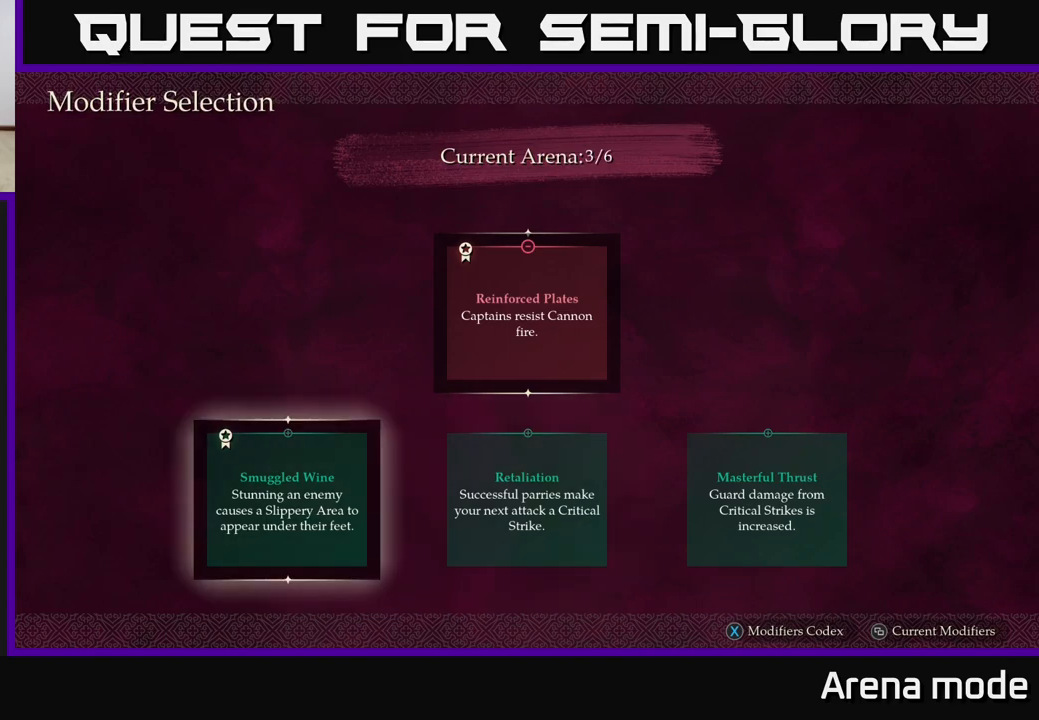
{"buttons": ["SELECT"], "left_stick": "center", "right_stick": "center", "events": [[450, "SELECT", "down"]]}
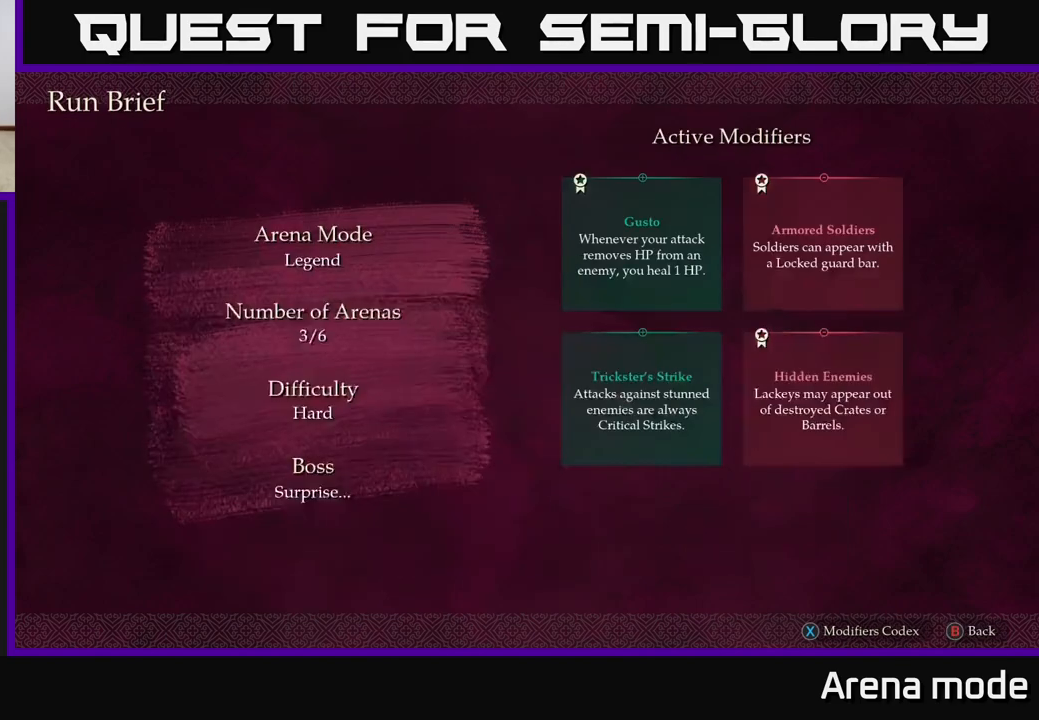
{"buttons": [], "left_stick": "center", "right_stick": "center", "events": [[50, "SELECT", "up"]]}
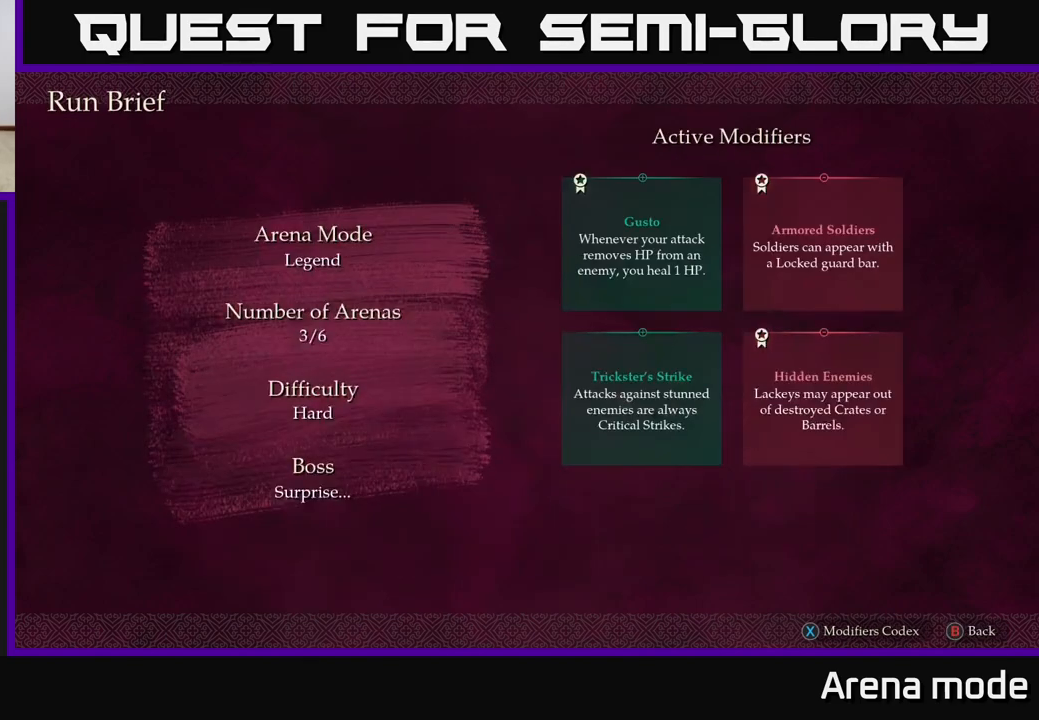
{"buttons": [], "left_stick": "center", "right_stick": "center", "events": []}
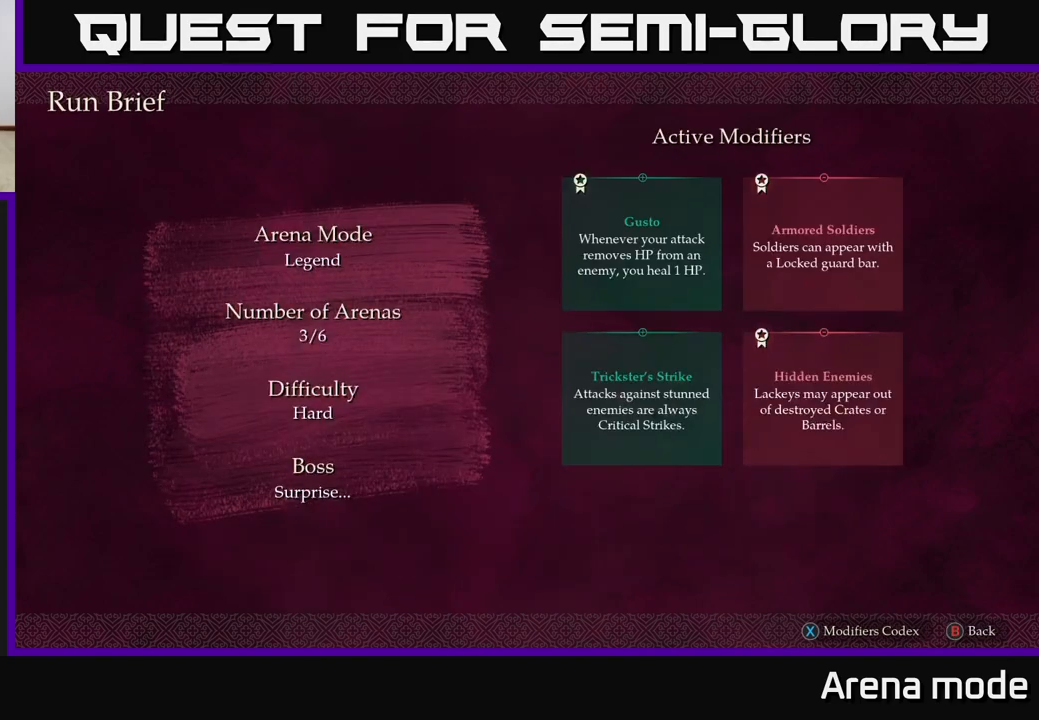
{"buttons": [], "left_stick": "center", "right_stick": "center", "events": []}
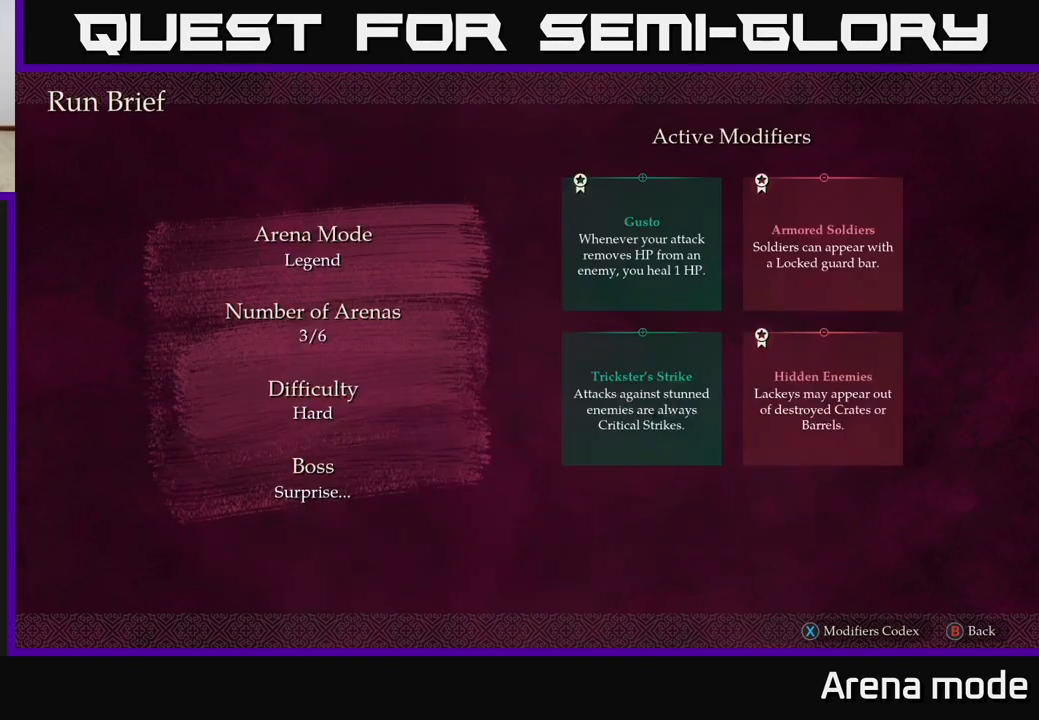
{"buttons": [], "left_stick": "center", "right_stick": "center", "events": []}
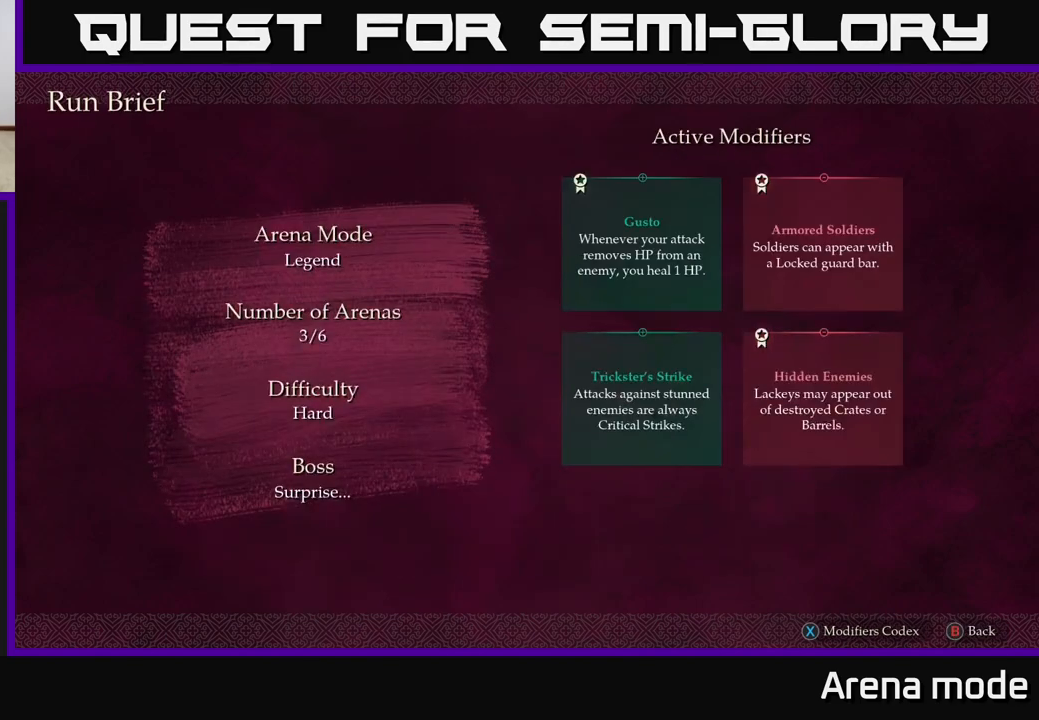
{"buttons": [], "left_stick": "center", "right_stick": "center", "events": []}
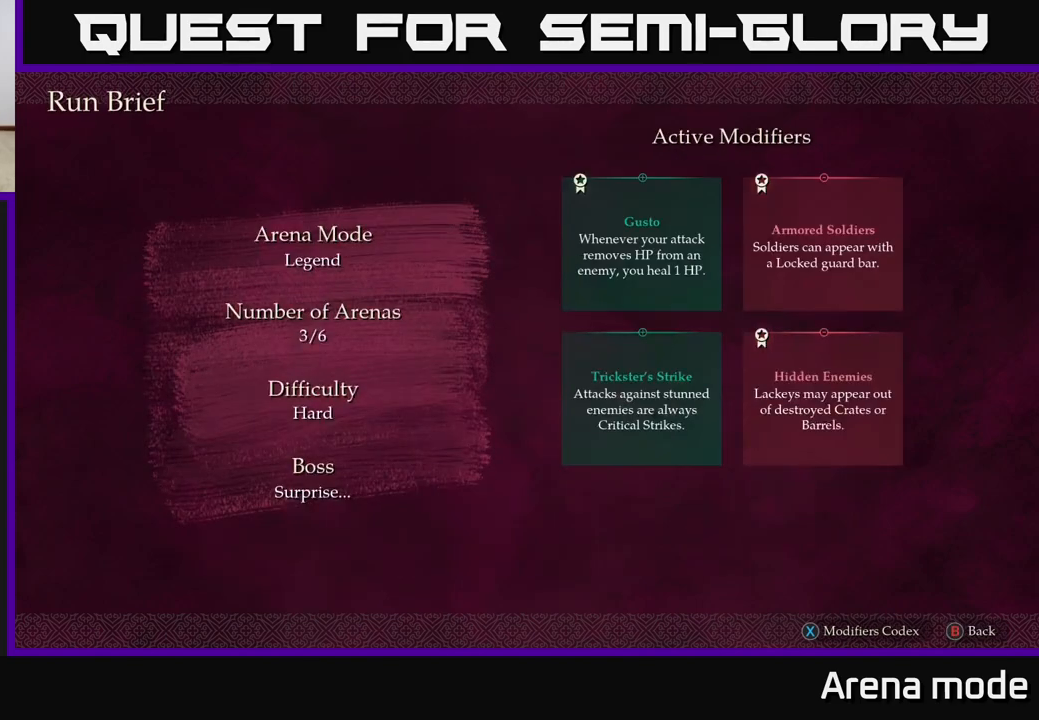
{"buttons": [], "left_stick": "center", "right_stick": "center", "events": []}
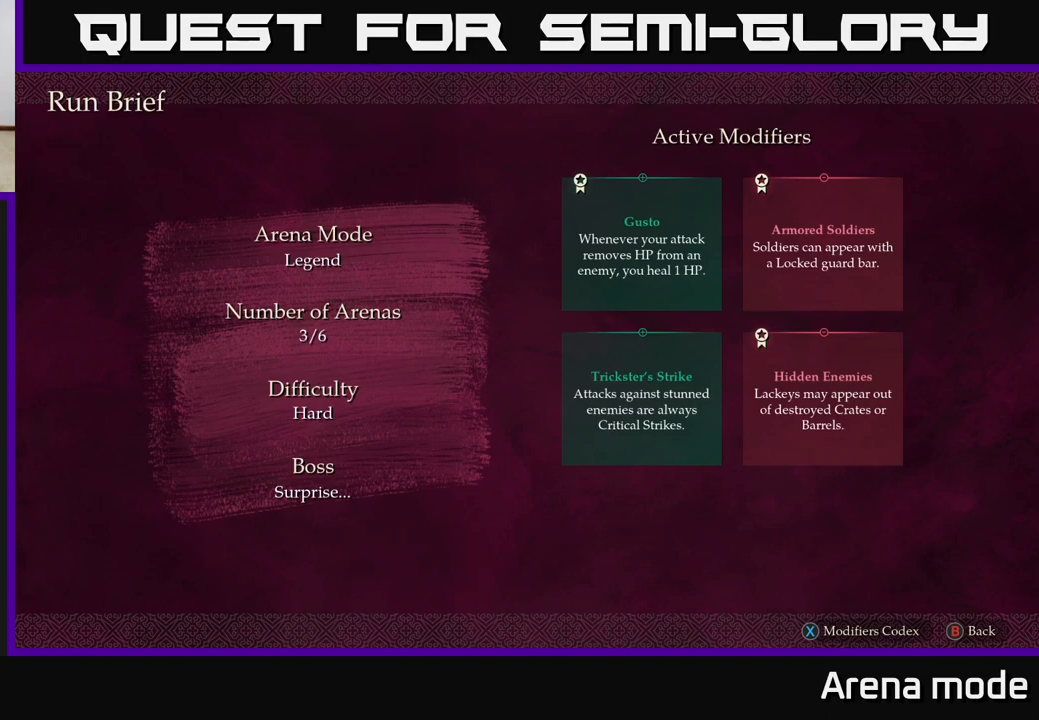
{"buttons": [], "left_stick": "center", "right_stick": "center", "events": []}
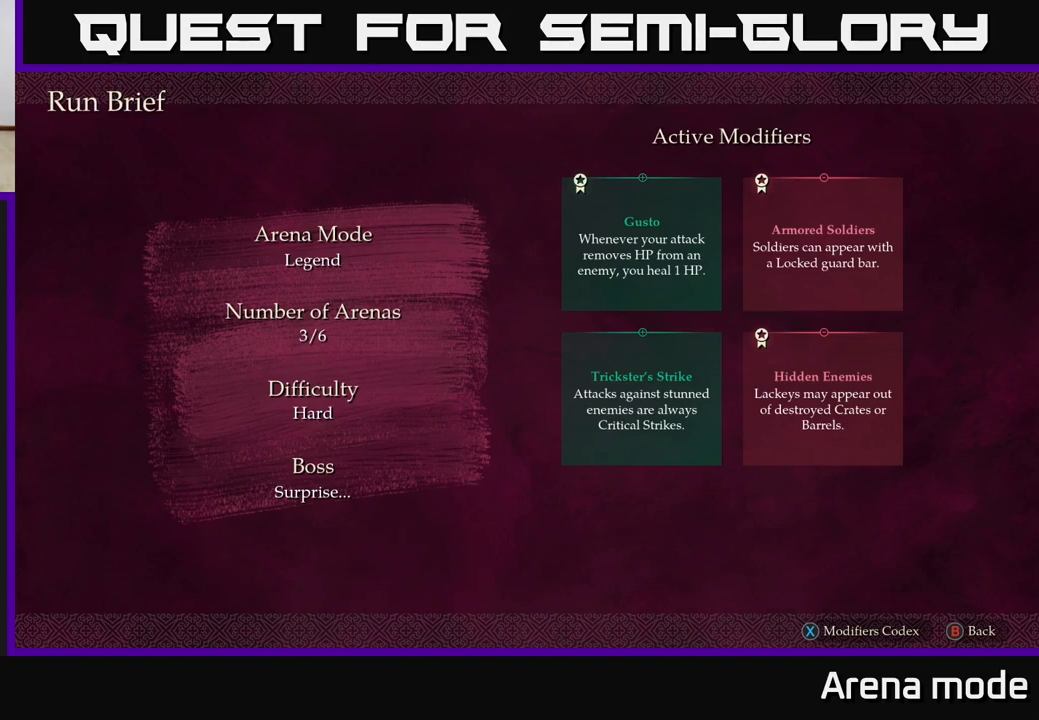
{"buttons": [], "left_stick": "center", "right_stick": "center", "events": []}
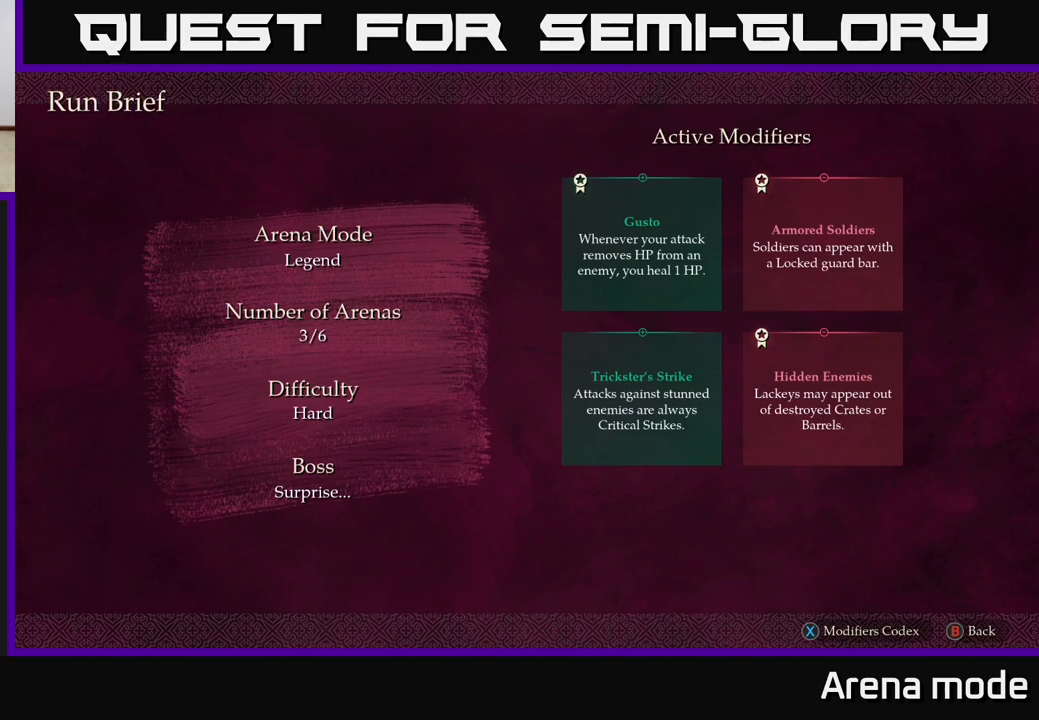
{"buttons": [], "left_stick": "center", "right_stick": "center", "events": [[183, "SELECT", "down"], [250, "SELECT", "up"]]}